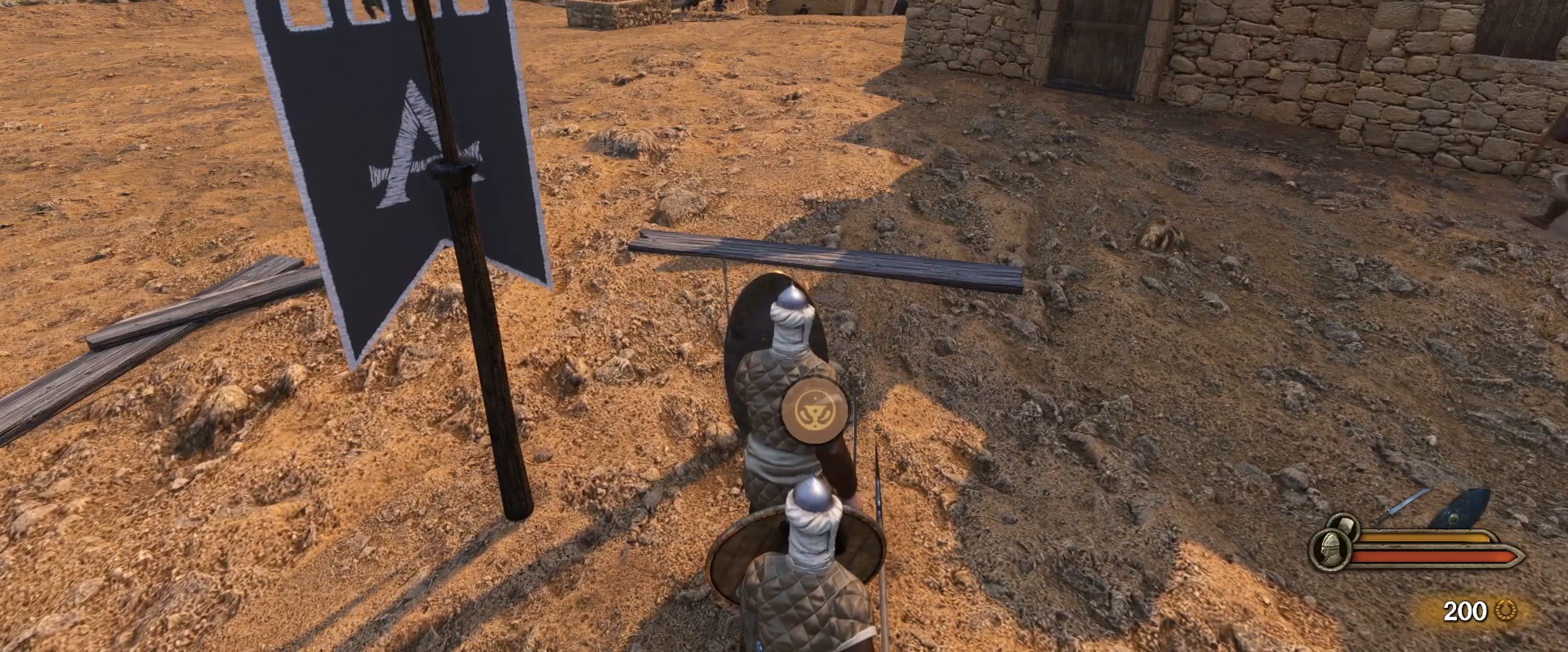
Gameplay with keyboard and mouse; each line is a JSON object with the keys and mouse buttons held at the frame after it. "events" lists presses ("down") and releases ("up") of "1", "2", "3", "4", "5", "a", "alt", "c", "caps_lock", "ctrl", "d", "e", "f", "g", "q", "r", "s", "shift", "space", "t", "tab", "v", "w", "x", "z", "mouse_left", "mouse_wheel" and "mouse_right" between this image and that frame as [ms after this image, input, new state], when the widget could be followed in between. "mouse_left", "mouse_wheel", "mouse_right" = the "left", "wheel", "right" buttons of the "mouse" list. No other keys are recorded. "wheel" means that the mouse wheel is clicked or scrolled. Not read: mouse_move.
{"keys": [], "mouse": ["right"], "events": []}
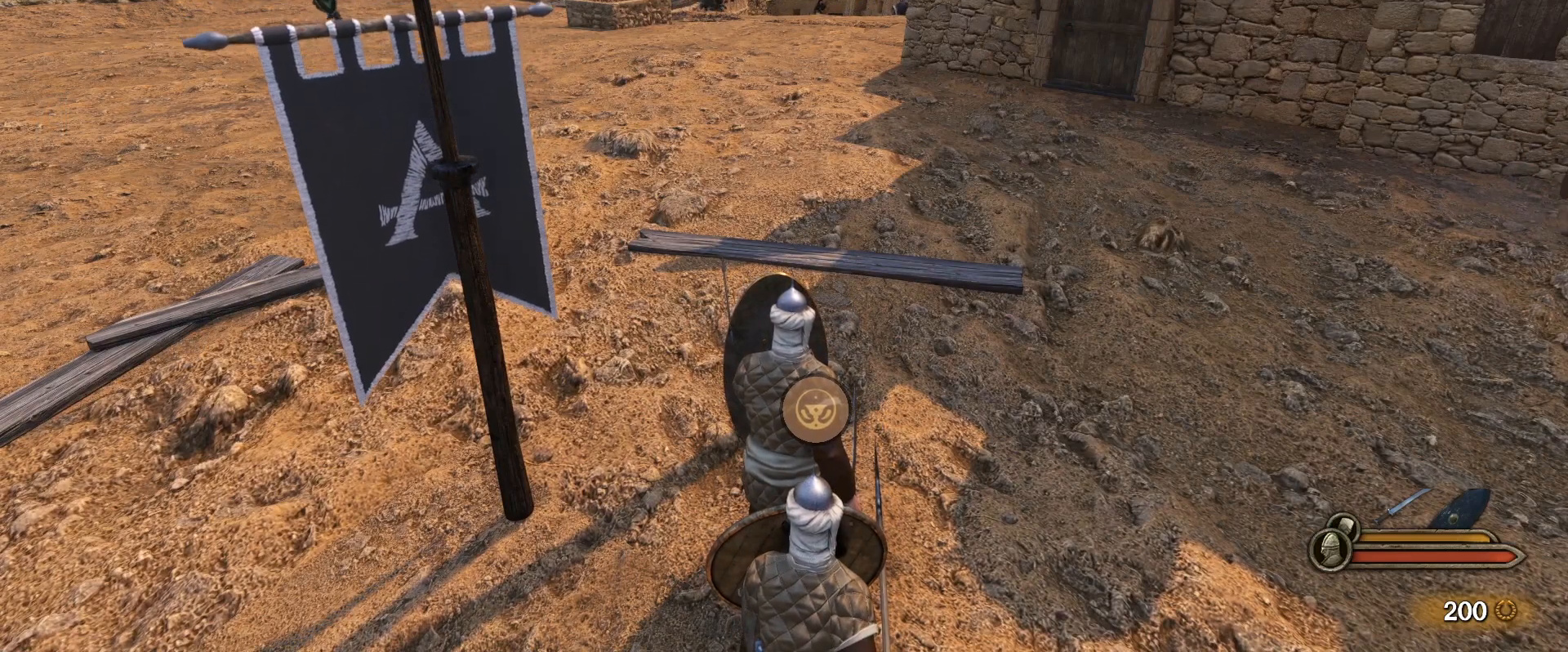
{"keys": [], "mouse": ["right"], "events": []}
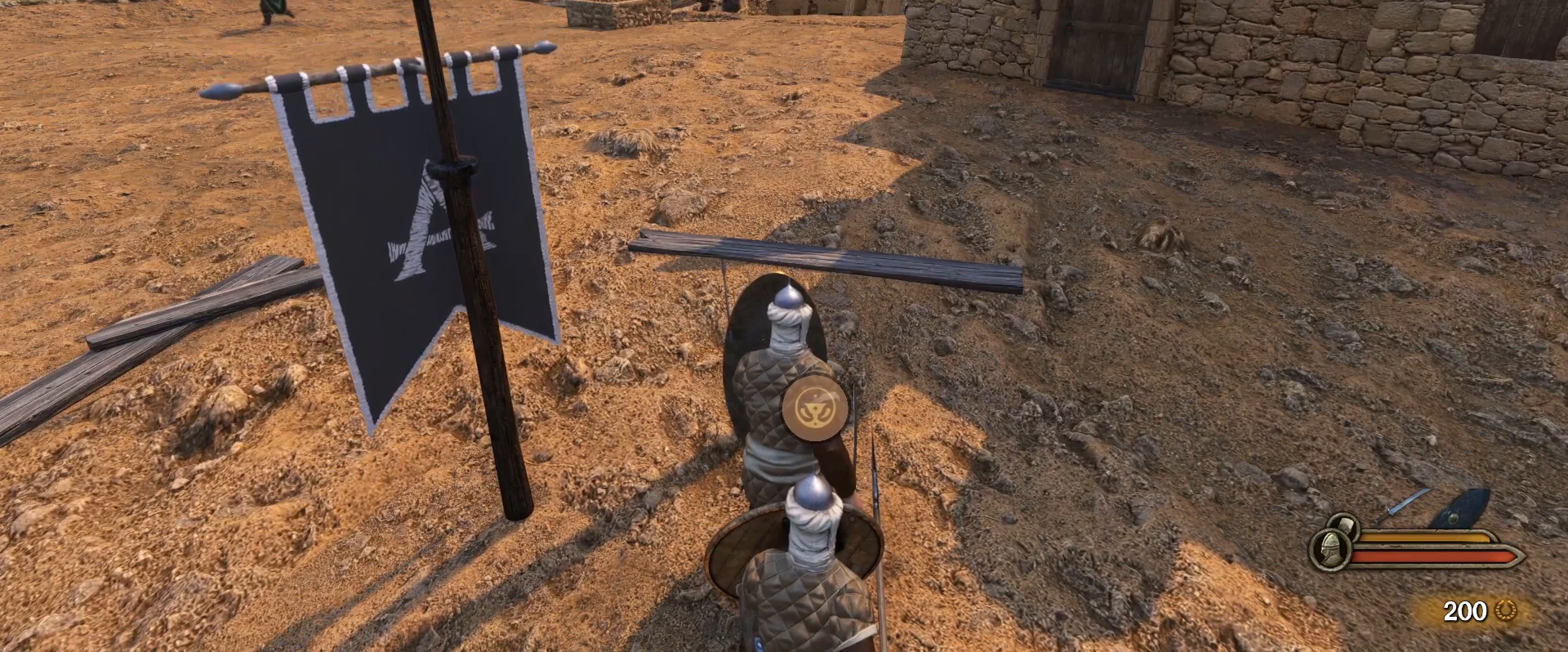
{"keys": [], "mouse": ["right"], "events": []}
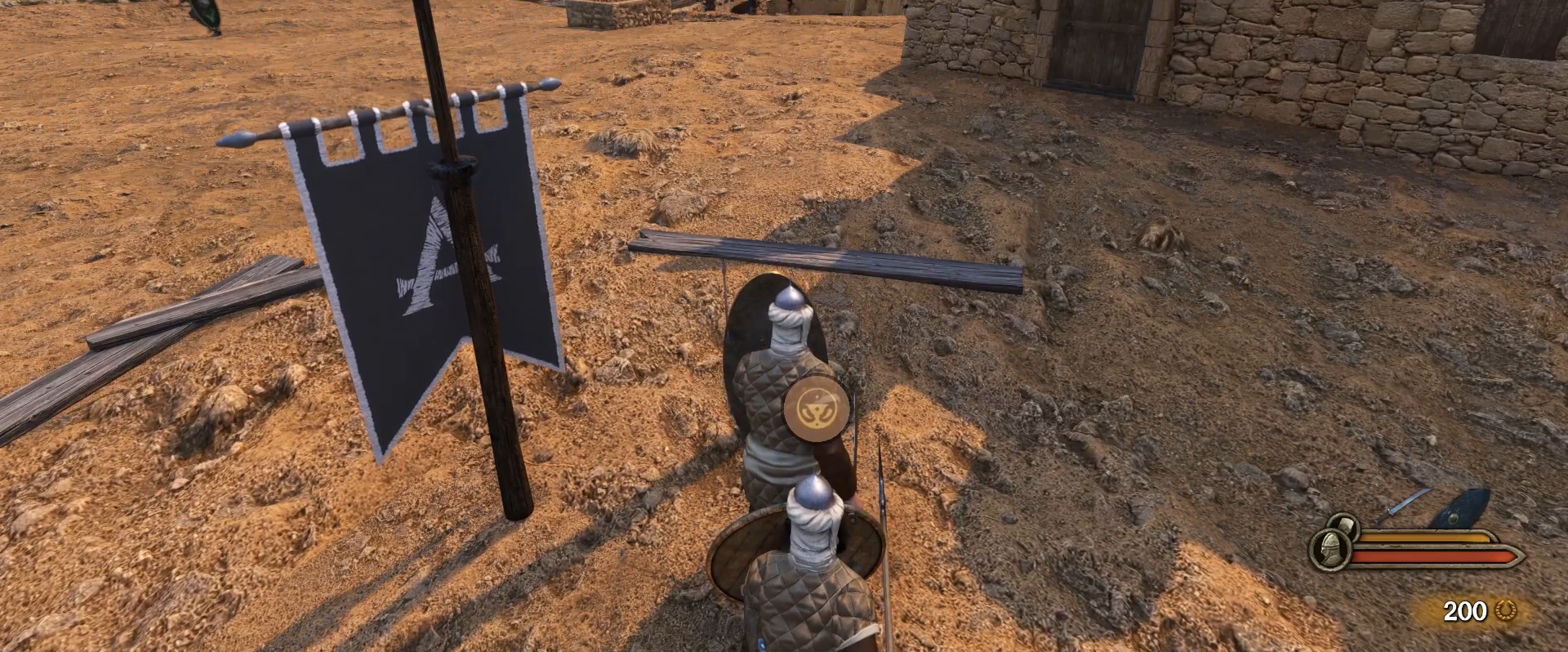
{"keys": ["caps_lock"], "mouse": ["right"], "events": [[83, "caps_lock", "down"], [400, "z", "down"], [450, "z", "up"]]}
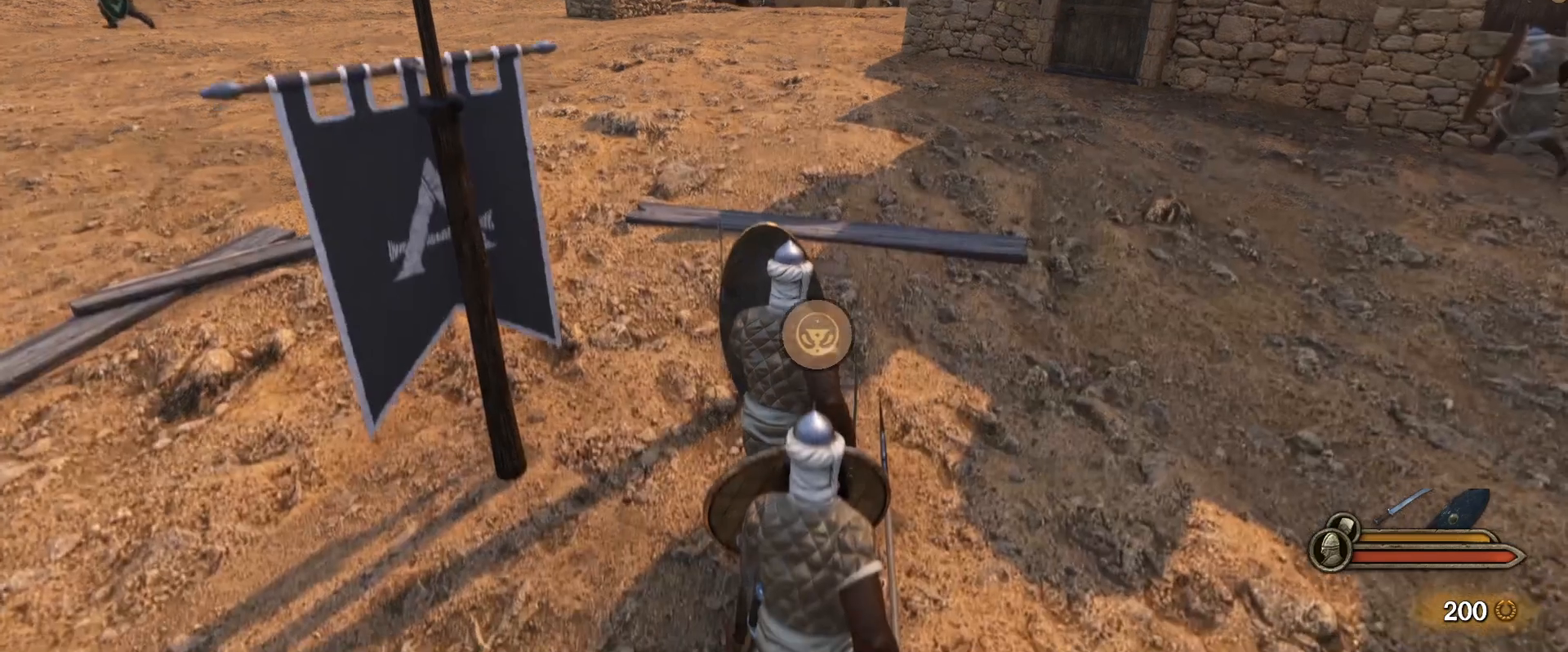
{"keys": [], "mouse": ["right"], "events": [[283, "caps_lock", "up"]]}
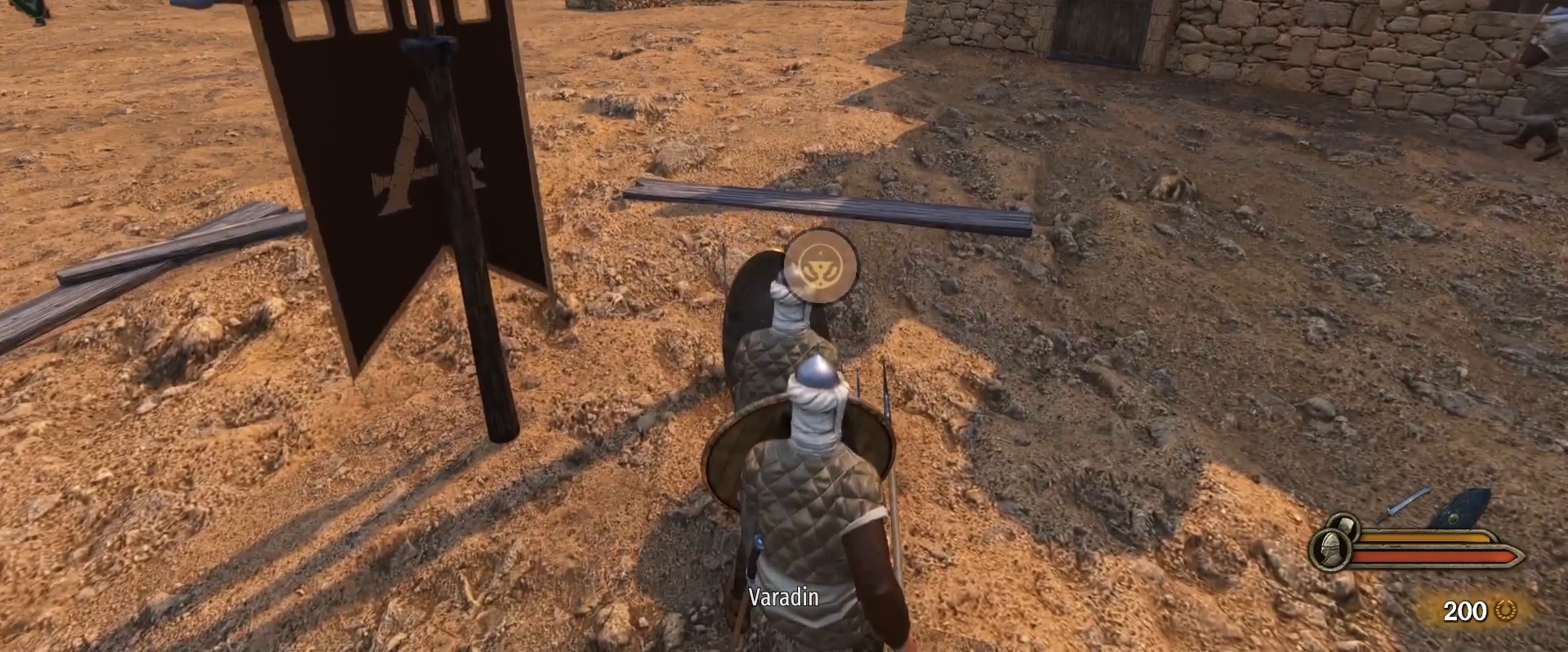
{"keys": [], "mouse": ["right"], "events": []}
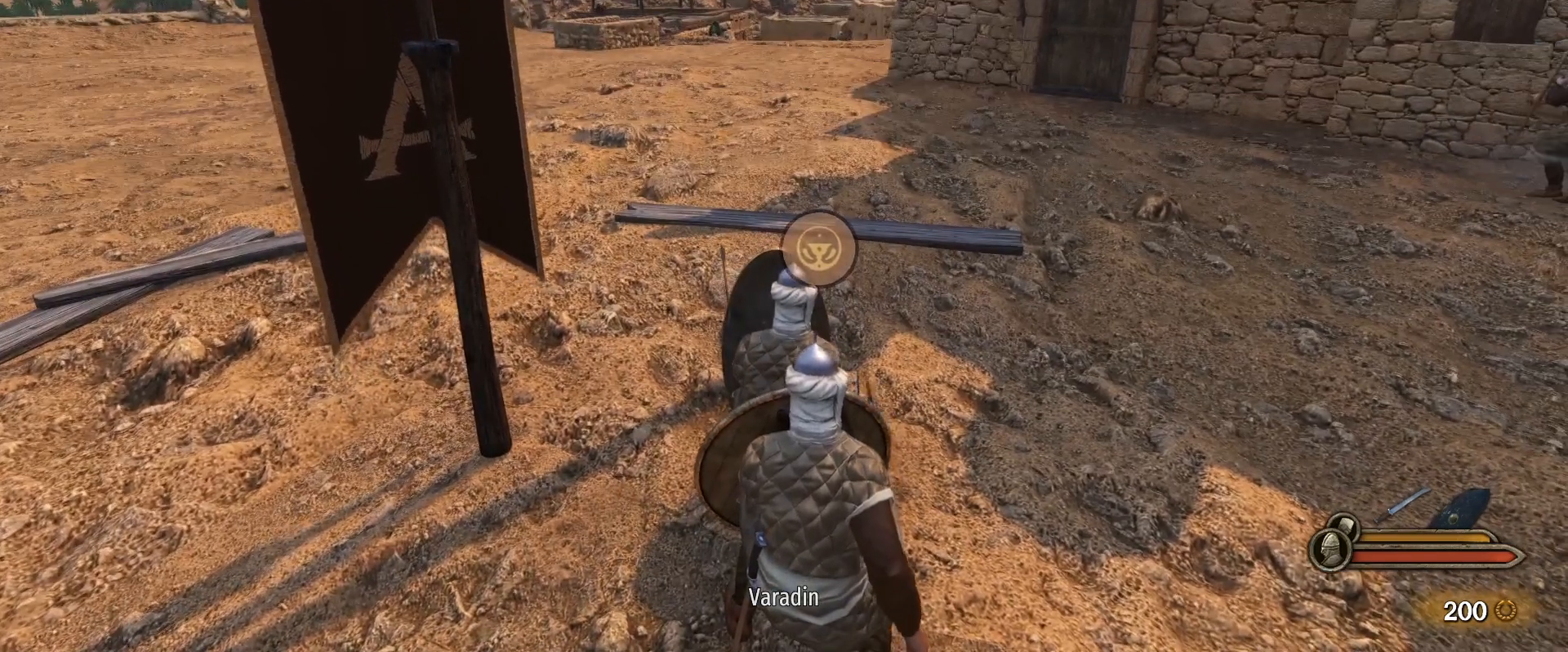
{"keys": [], "mouse": ["right"], "events": [[83, "mouse_right", "up"], [133, "mouse_right", "down"]]}
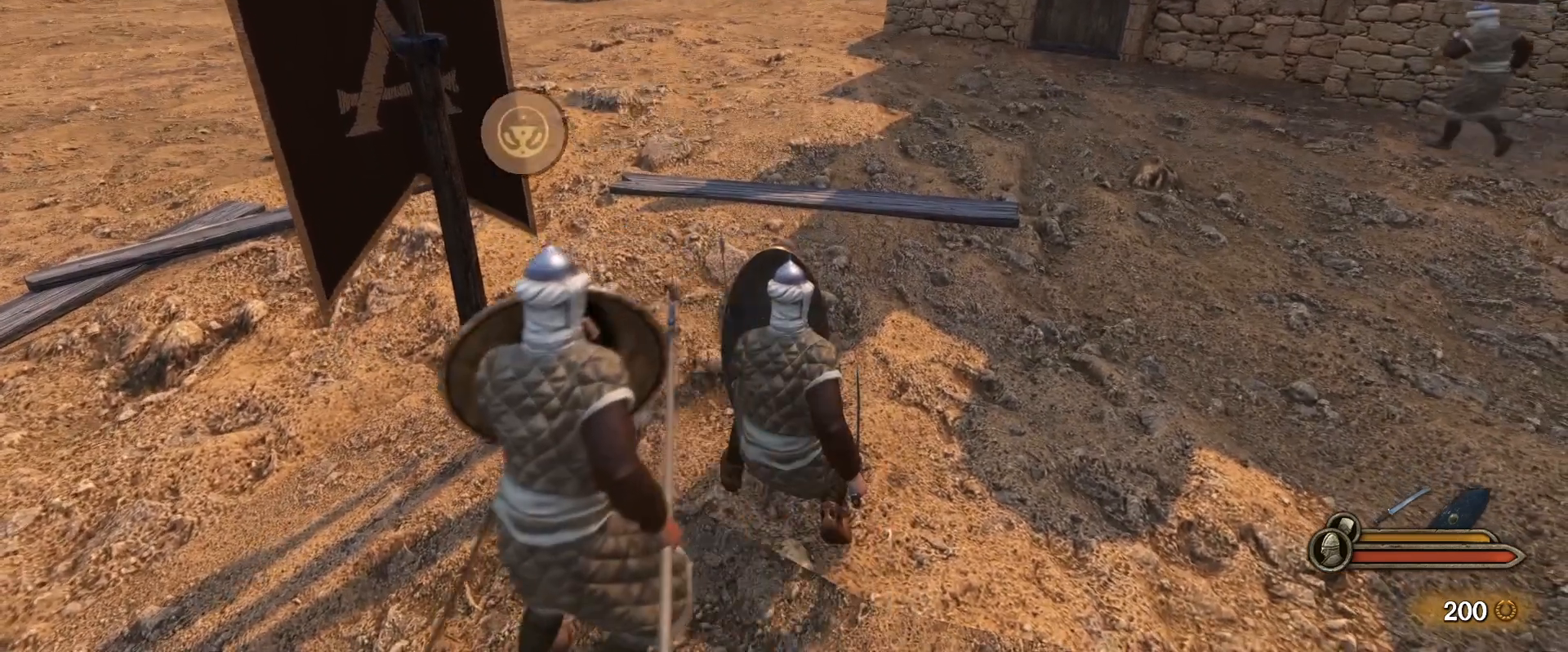
{"keys": [], "mouse": ["right"], "events": []}
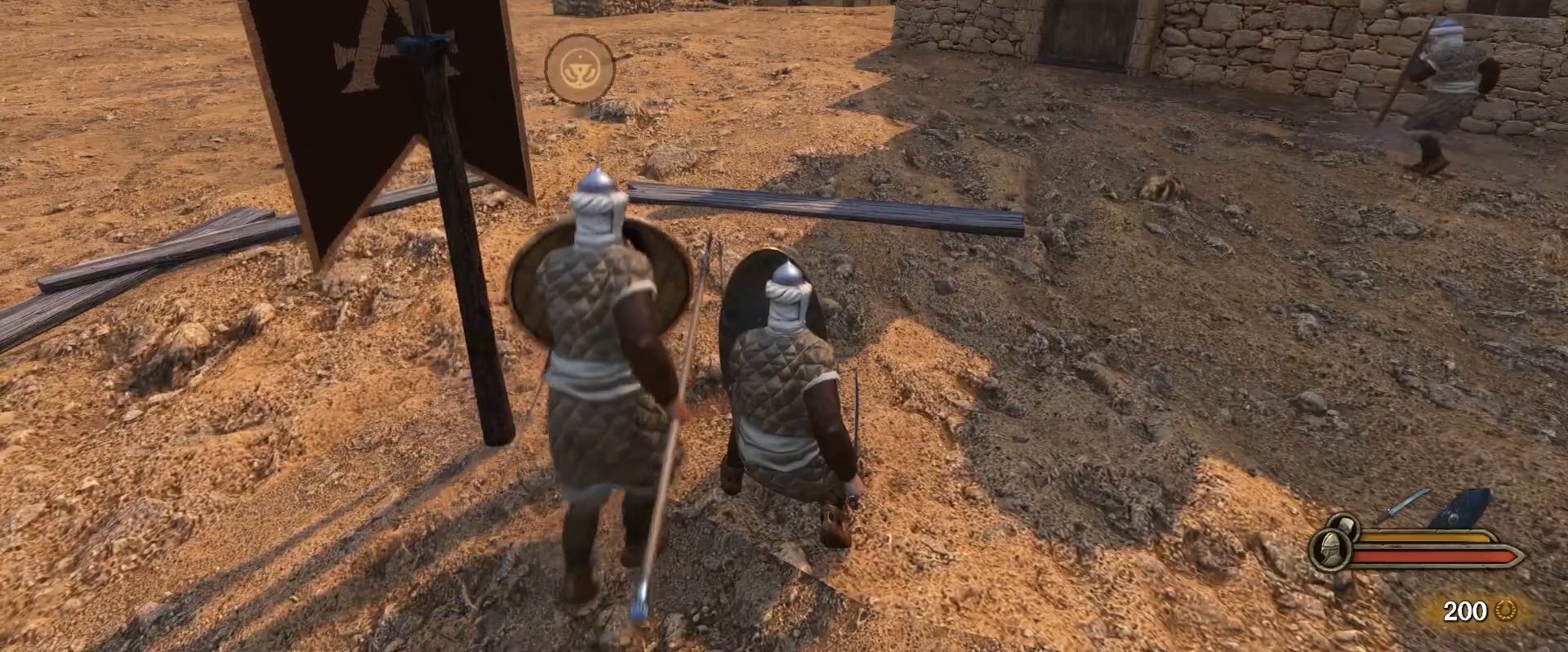
{"keys": [], "mouse": ["right"], "events": []}
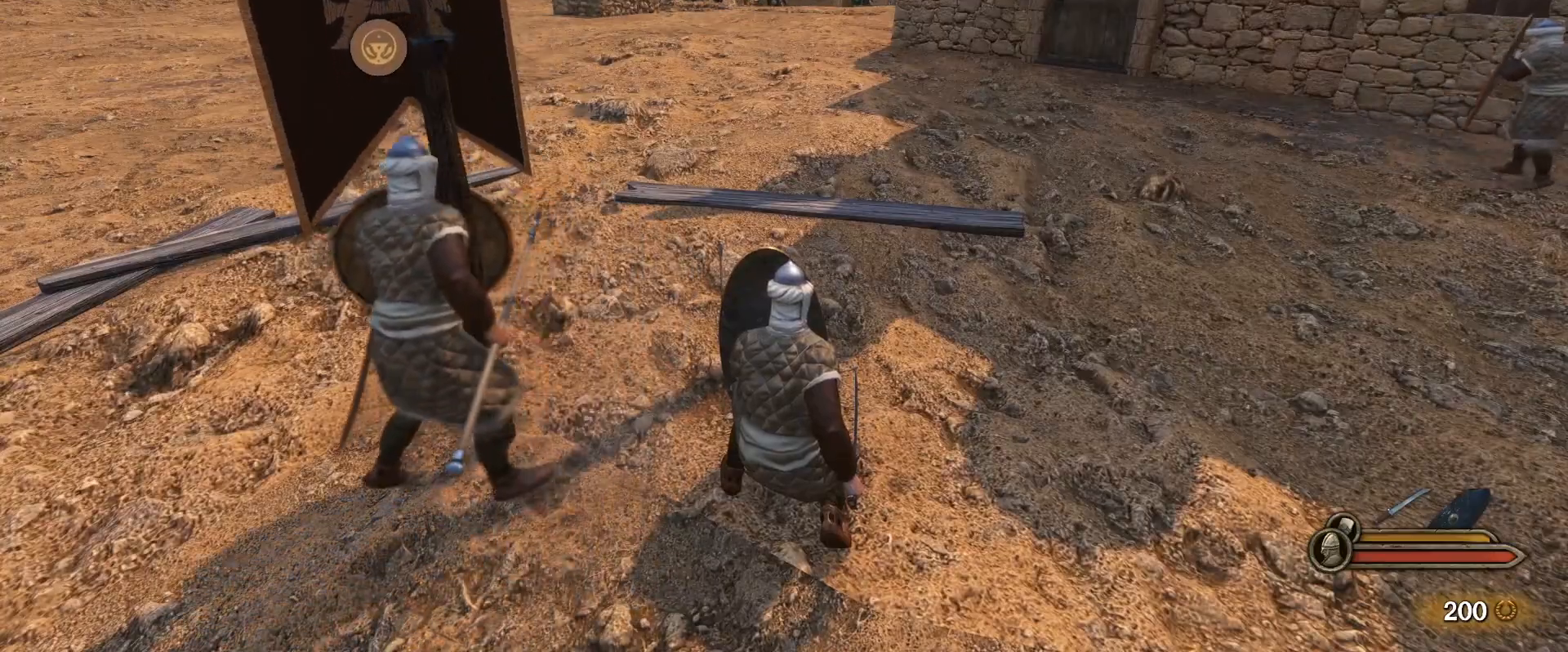
{"keys": [], "mouse": ["right"], "events": []}
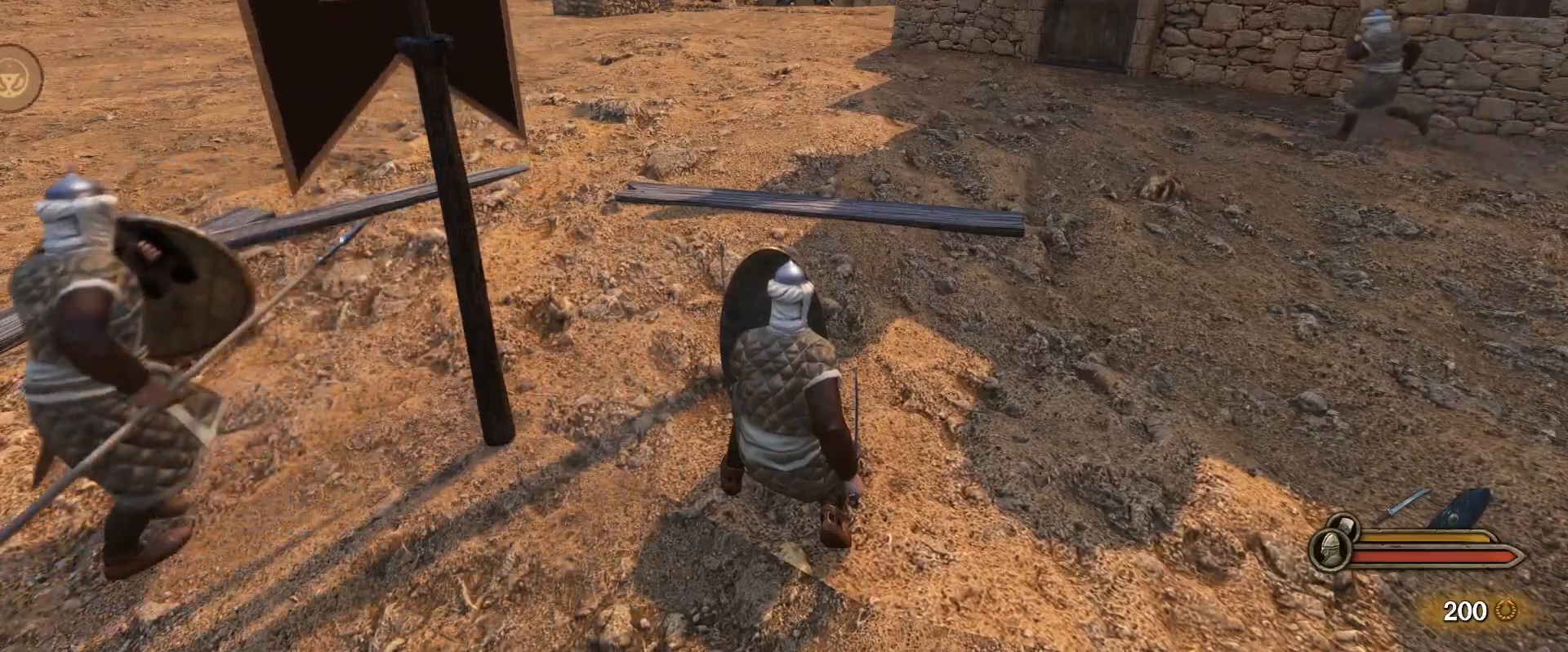
{"keys": ["w"], "mouse": ["right"], "events": [[50, "w", "down"]]}
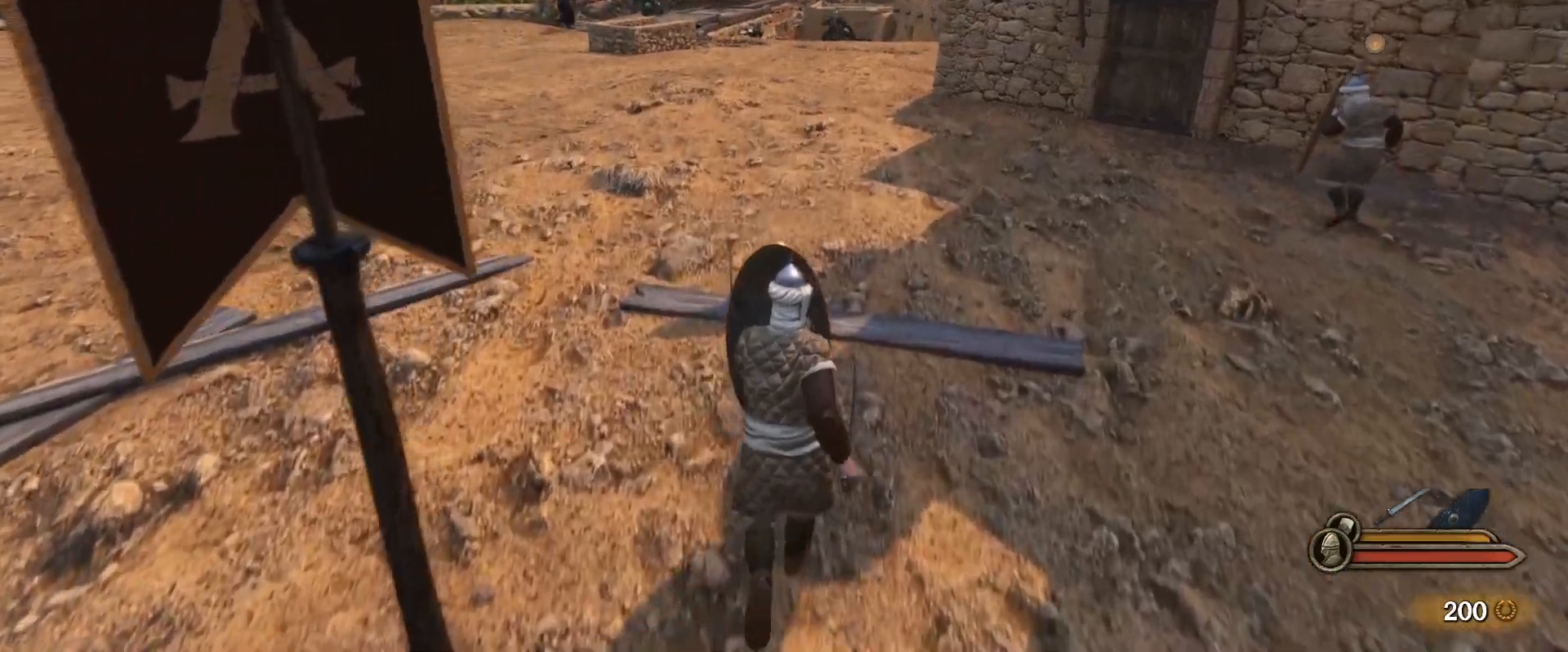
{"keys": ["a"], "mouse": ["right"], "events": [[250, "w", "up"], [483, "a", "down"]]}
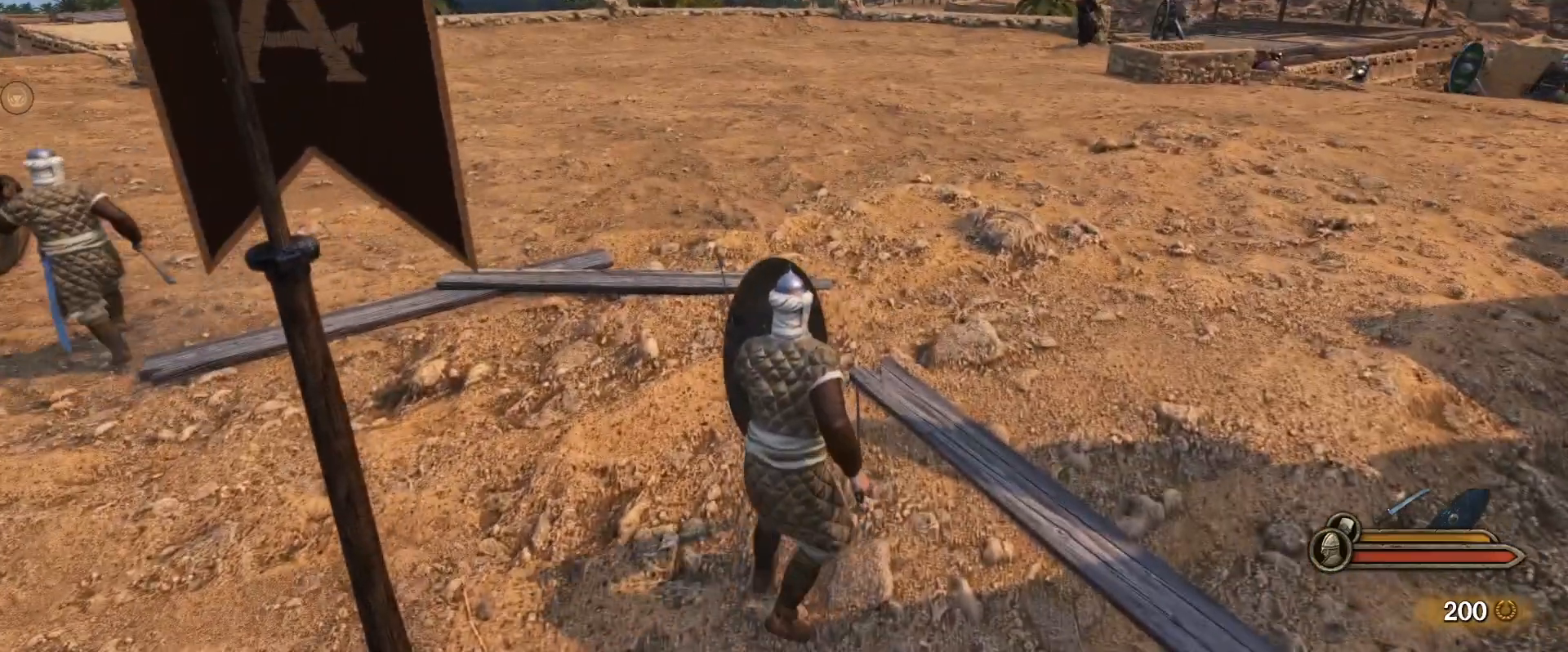
{"keys": ["a", "w"], "mouse": ["right"], "events": [[267, "w", "down"]]}
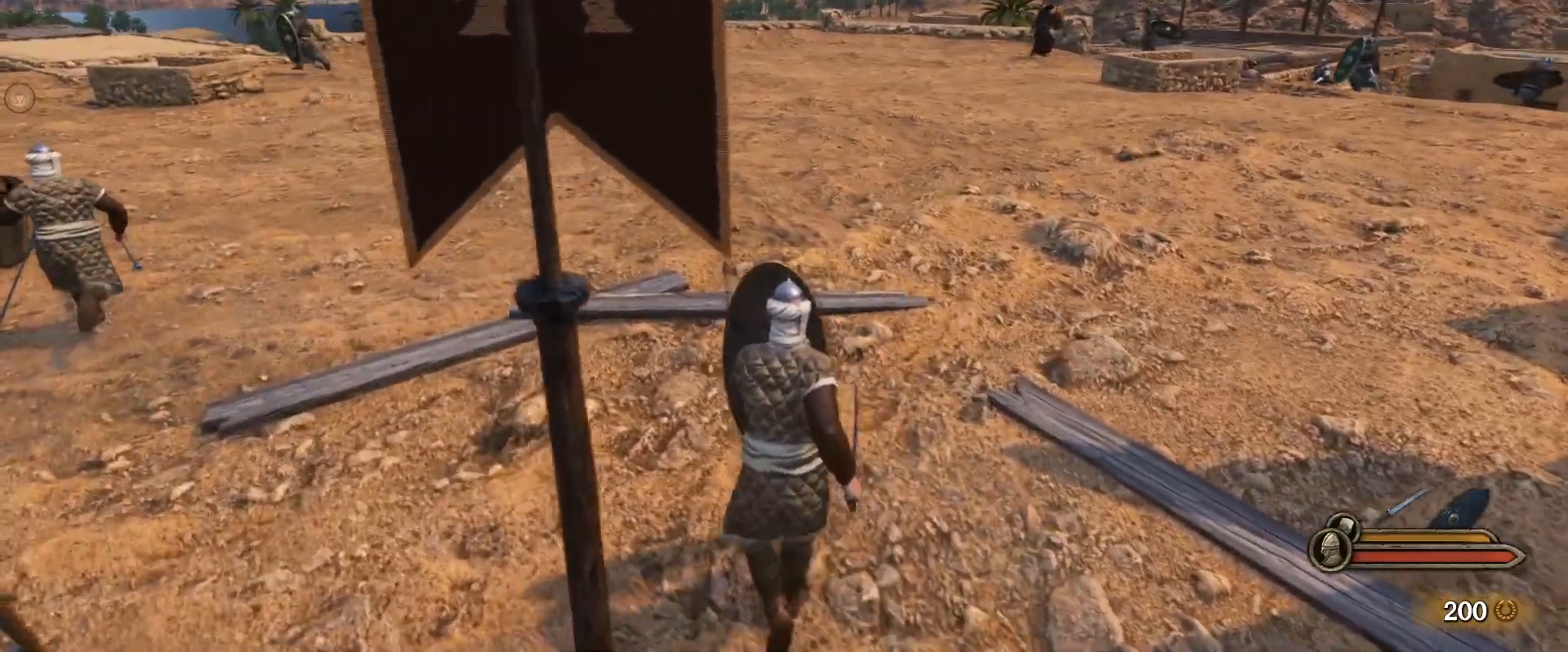
{"keys": ["a", "w"], "mouse": [], "events": [[333, "mouse_right", "up"]]}
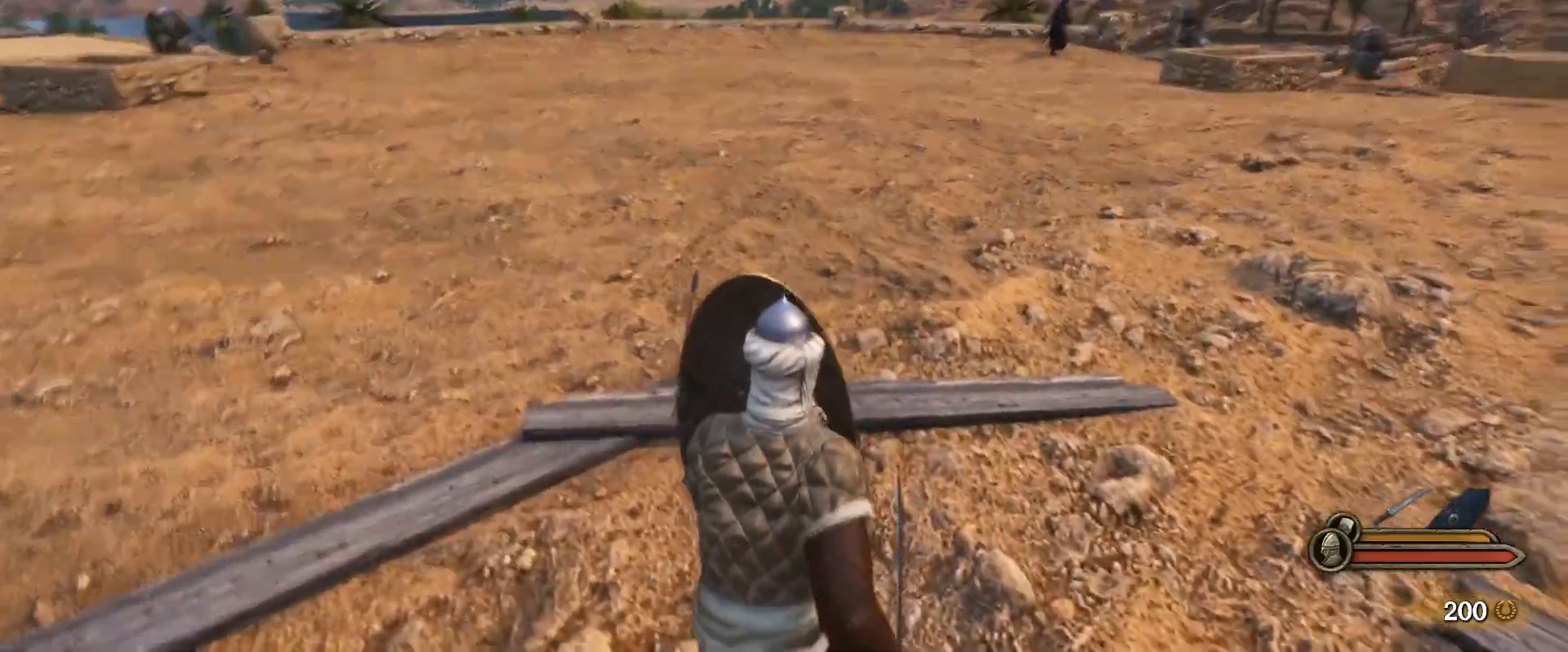
{"keys": ["a", "w"], "mouse": ["right"], "events": [[250, "mouse_right", "down"]]}
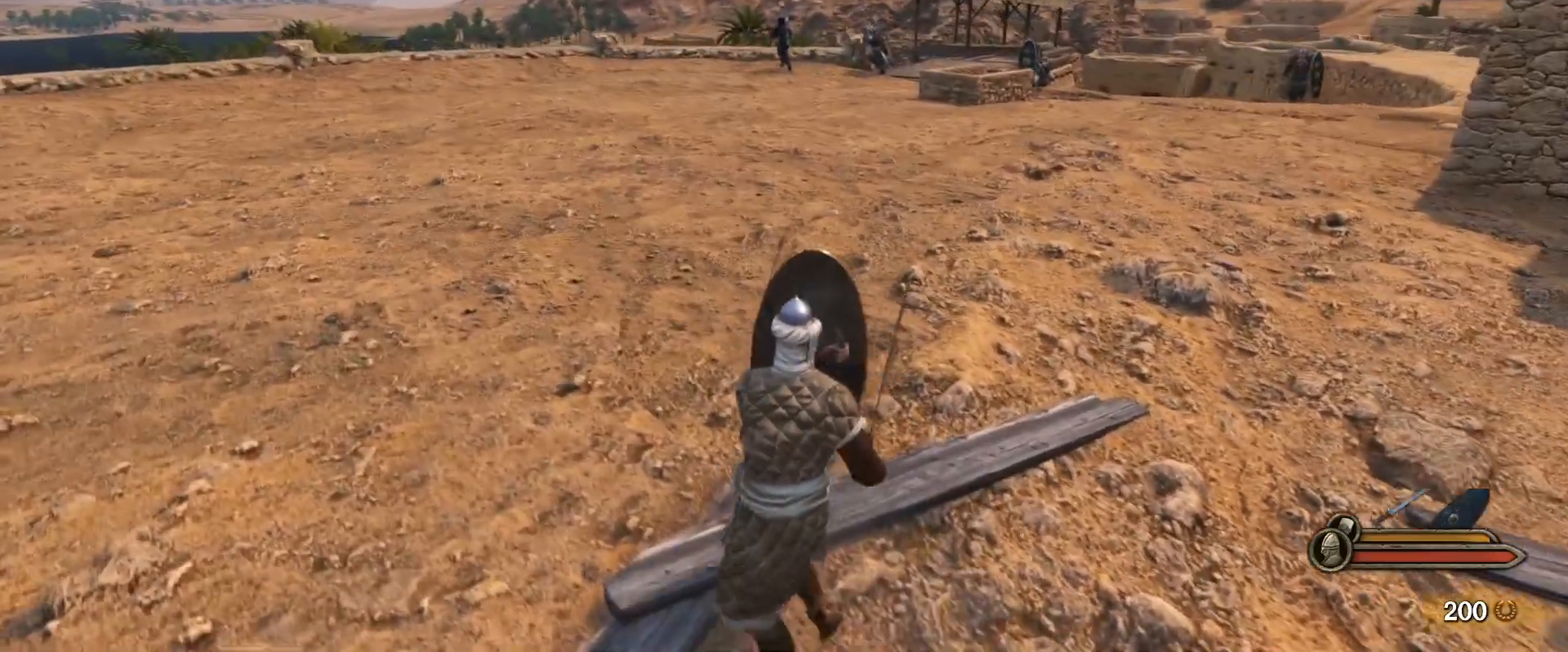
{"keys": ["a"], "mouse": ["right"], "events": [[167, "w", "up"], [217, "mouse_right", "up"], [317, "mouse_right", "down"]]}
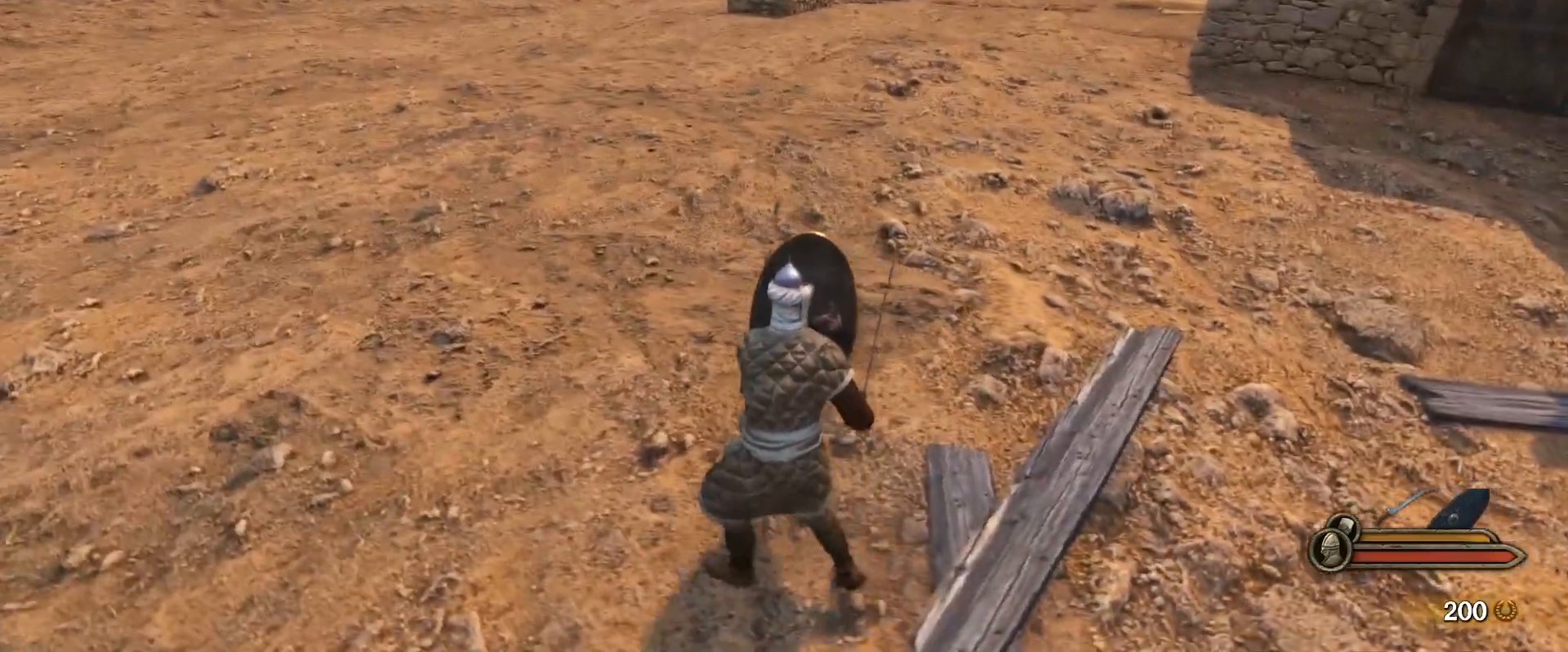
{"keys": ["a", "s"], "mouse": ["right"], "events": [[150, "s", "down"]]}
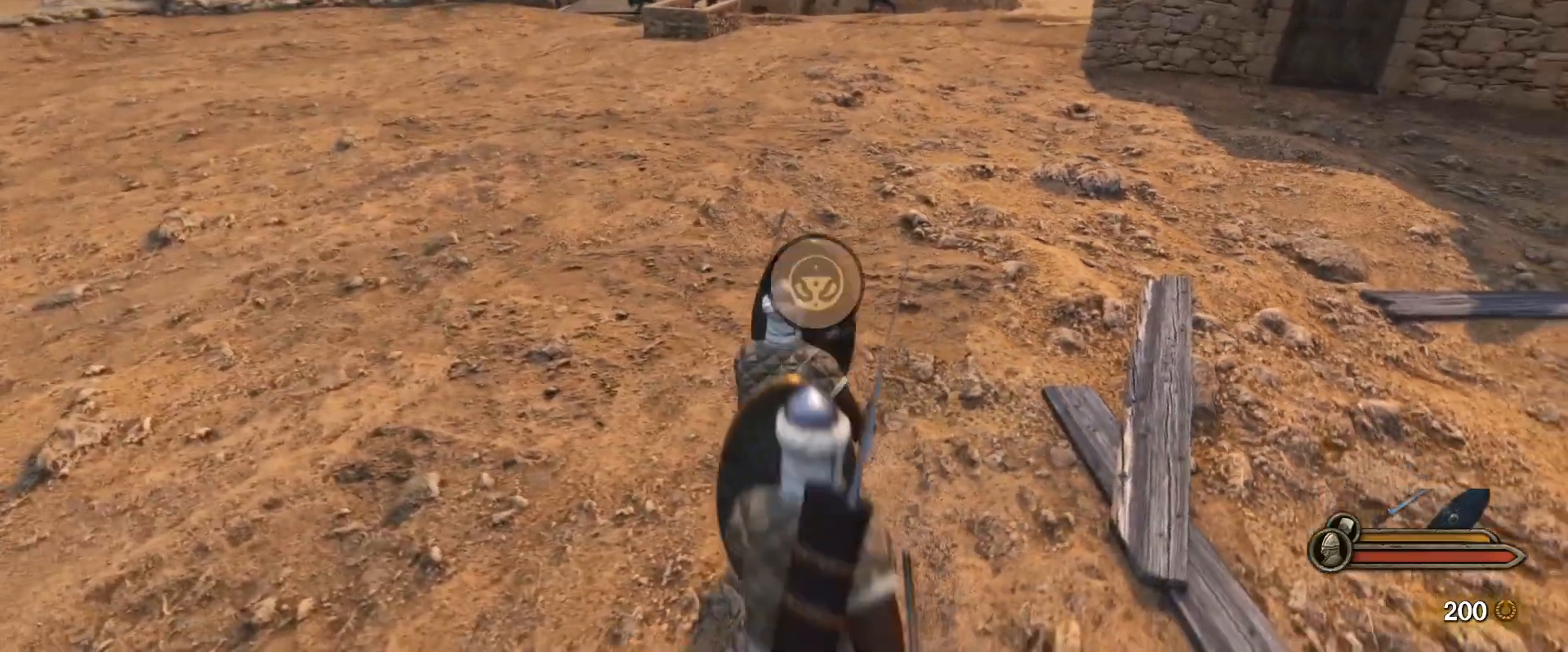
{"keys": ["a", "s"], "mouse": ["right"], "events": []}
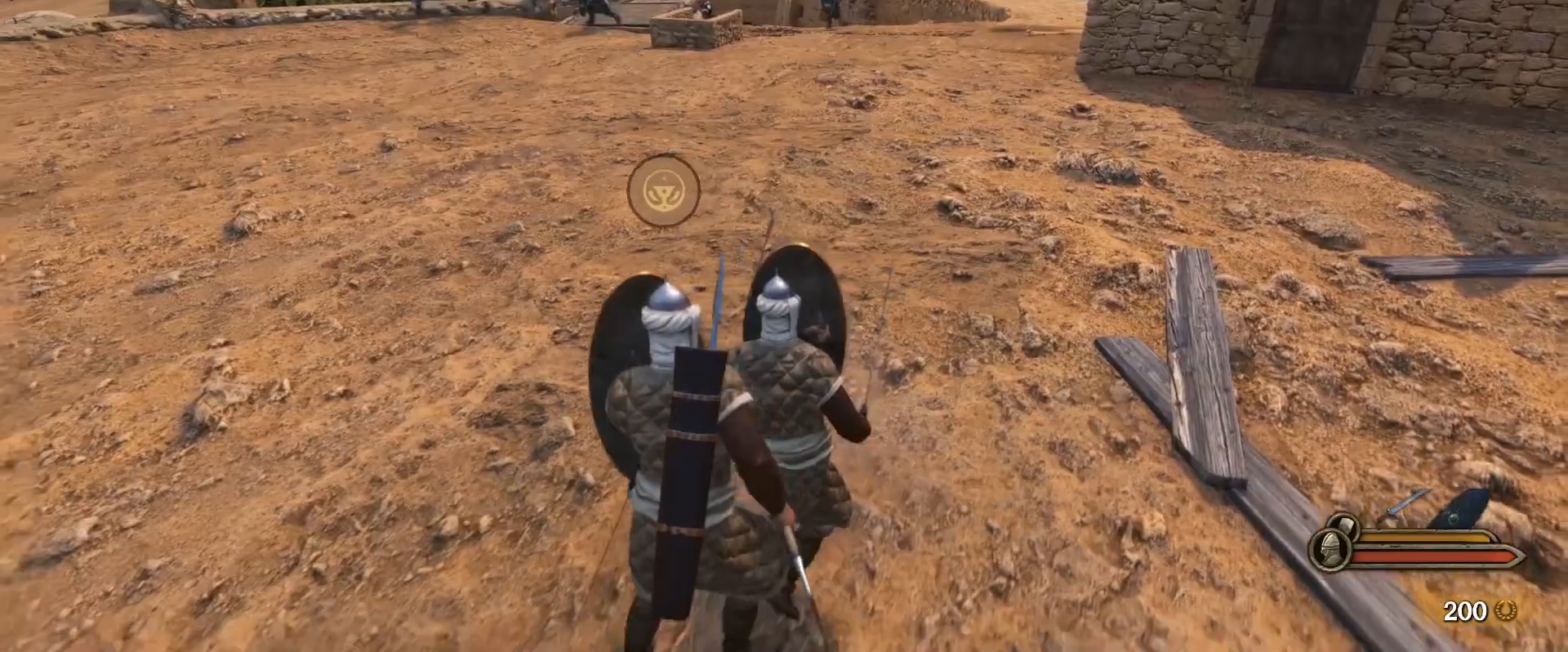
{"keys": ["a", "alt"], "mouse": ["right"], "events": [[33, "s", "up"], [83, "s", "down"], [167, "s", "up"], [267, "alt", "down"]]}
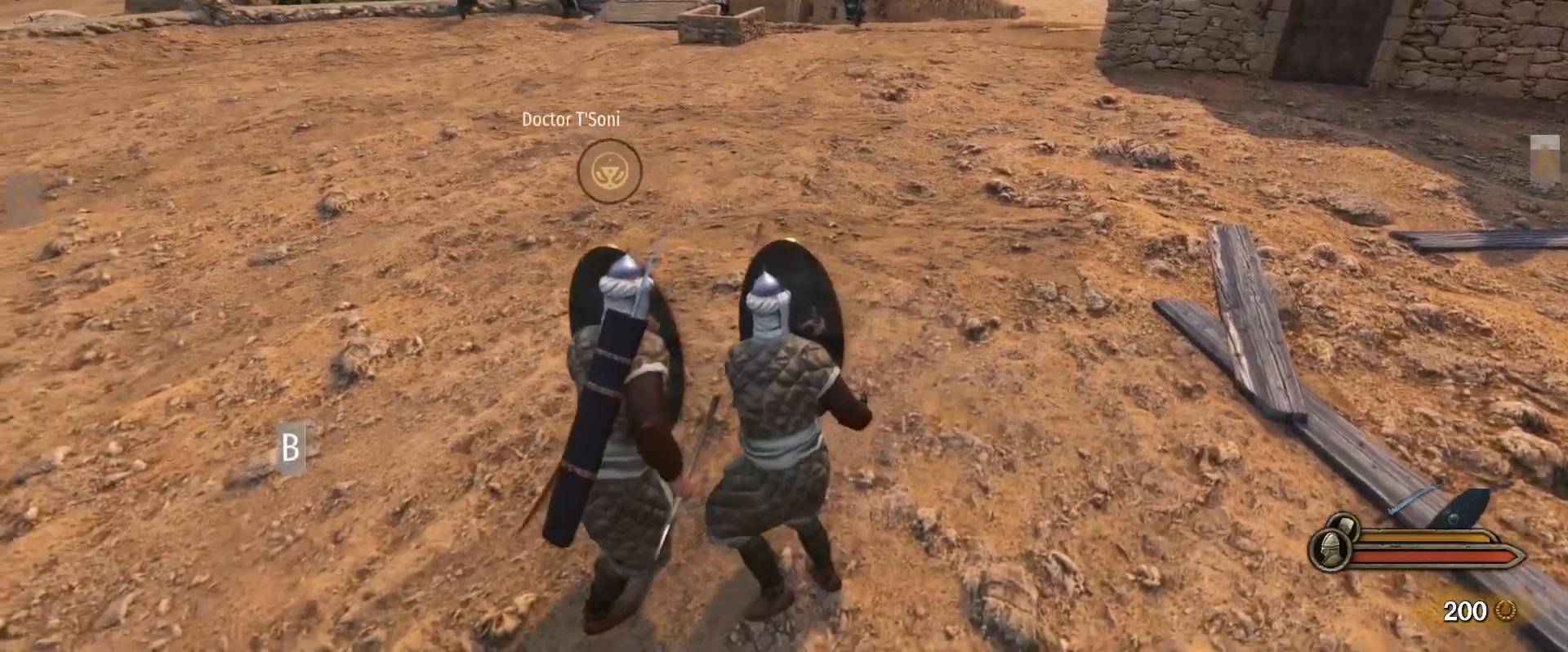
{"keys": ["a"], "mouse": ["right"], "events": [[100, "alt", "up"]]}
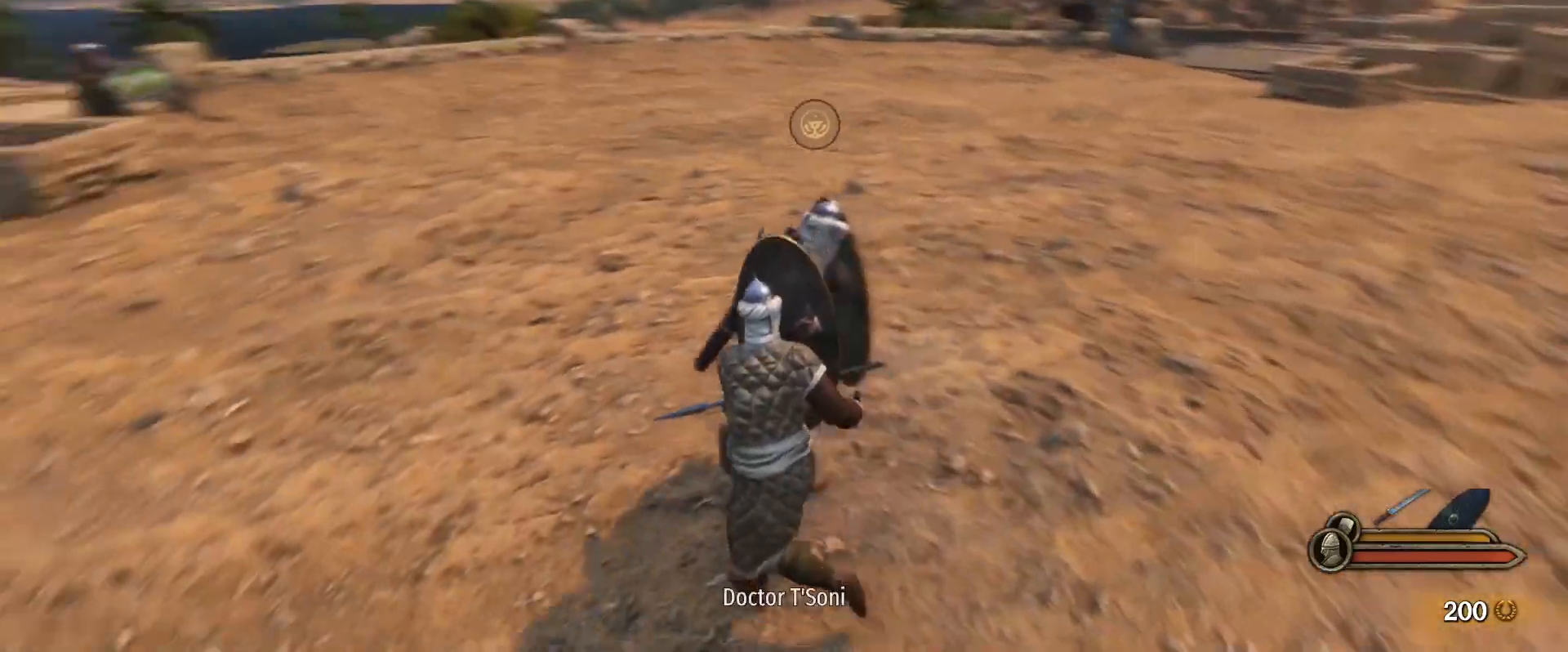
{"keys": ["a", "w"], "mouse": ["right"], "events": [[250, "w", "down"]]}
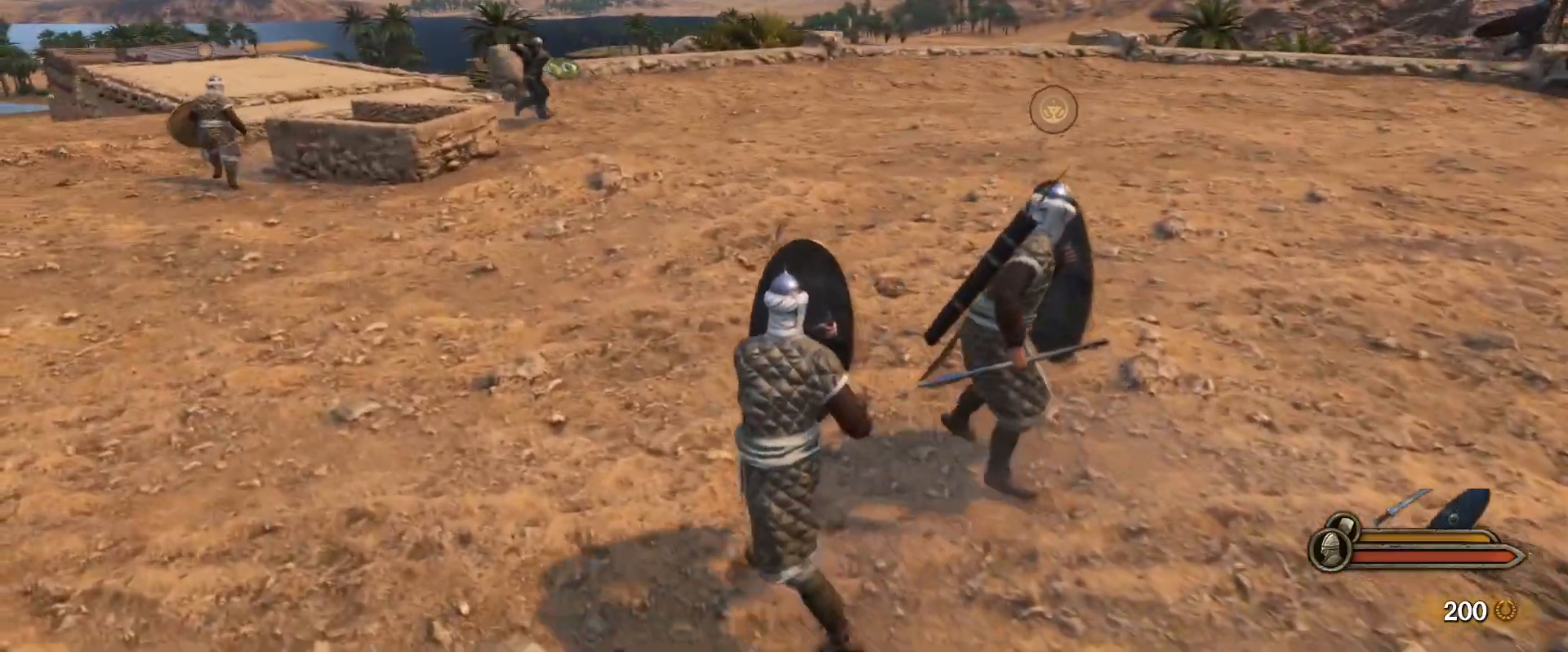
{"keys": ["a", "w"], "mouse": ["right"], "events": []}
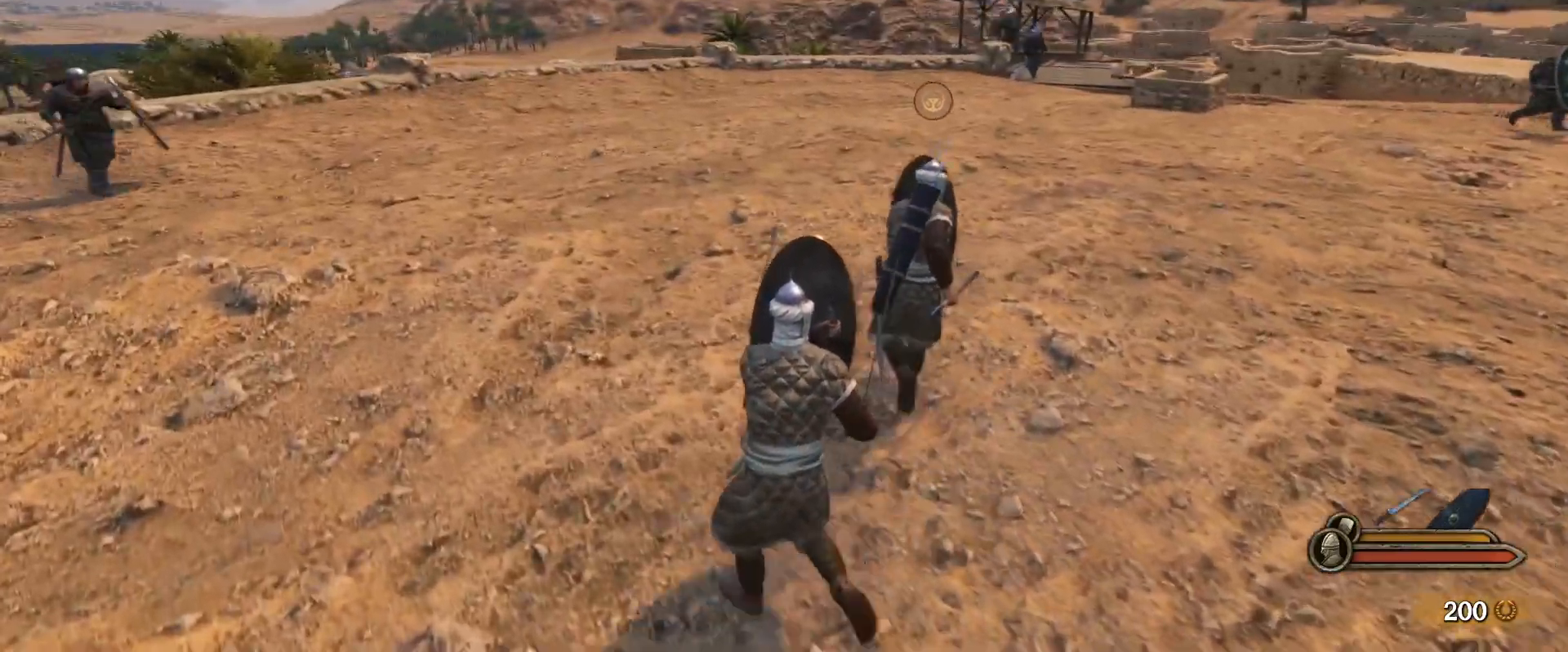
{"keys": ["a", "w"], "mouse": ["right"], "events": []}
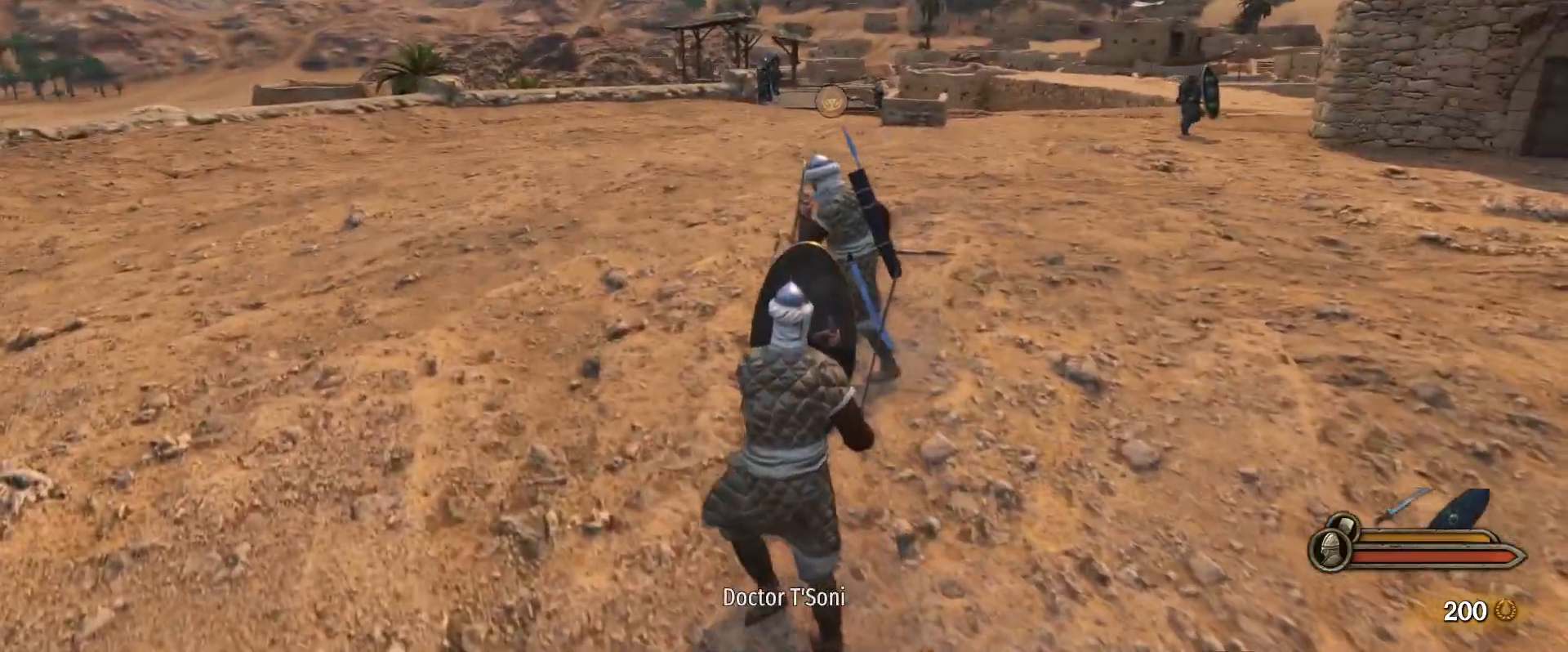
{"keys": ["a"], "mouse": ["right"], "events": [[300, "w", "up"]]}
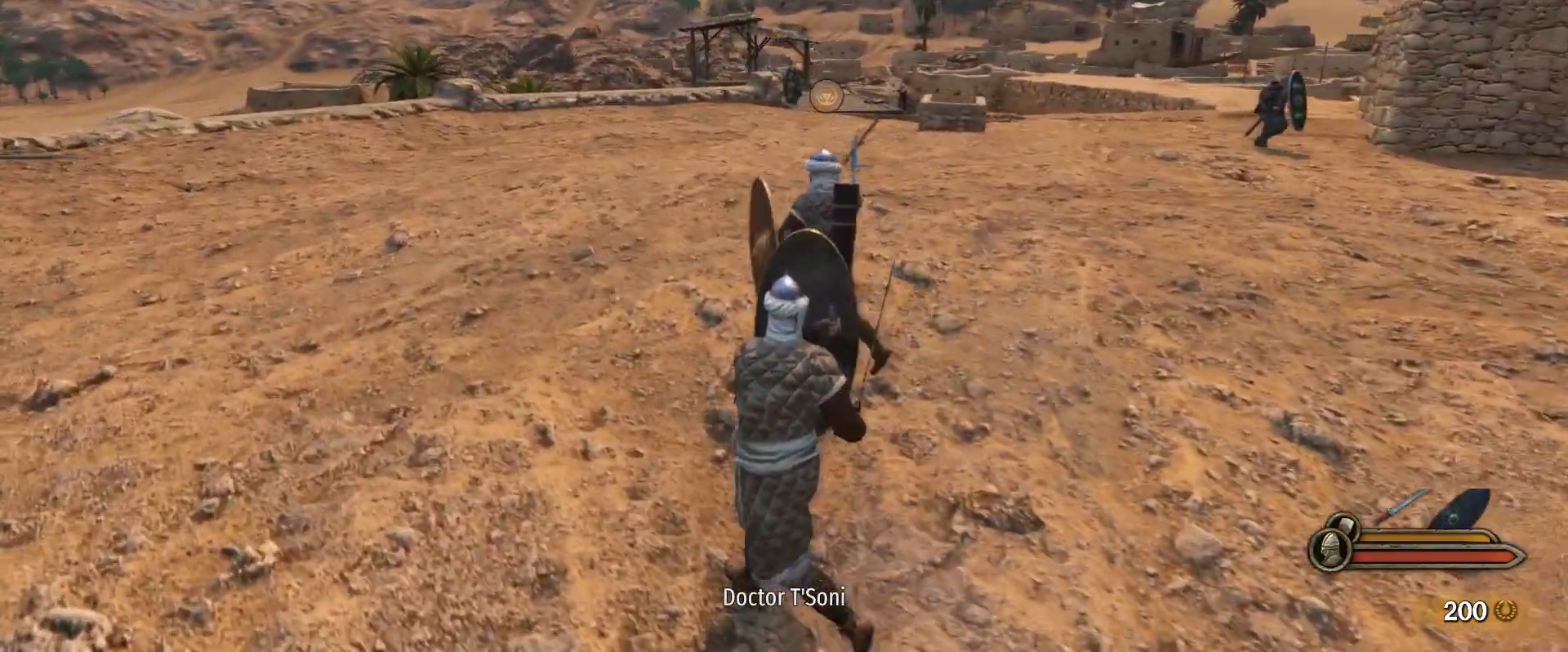
{"keys": ["a", "w"], "mouse": ["right"], "events": [[417, "w", "down"]]}
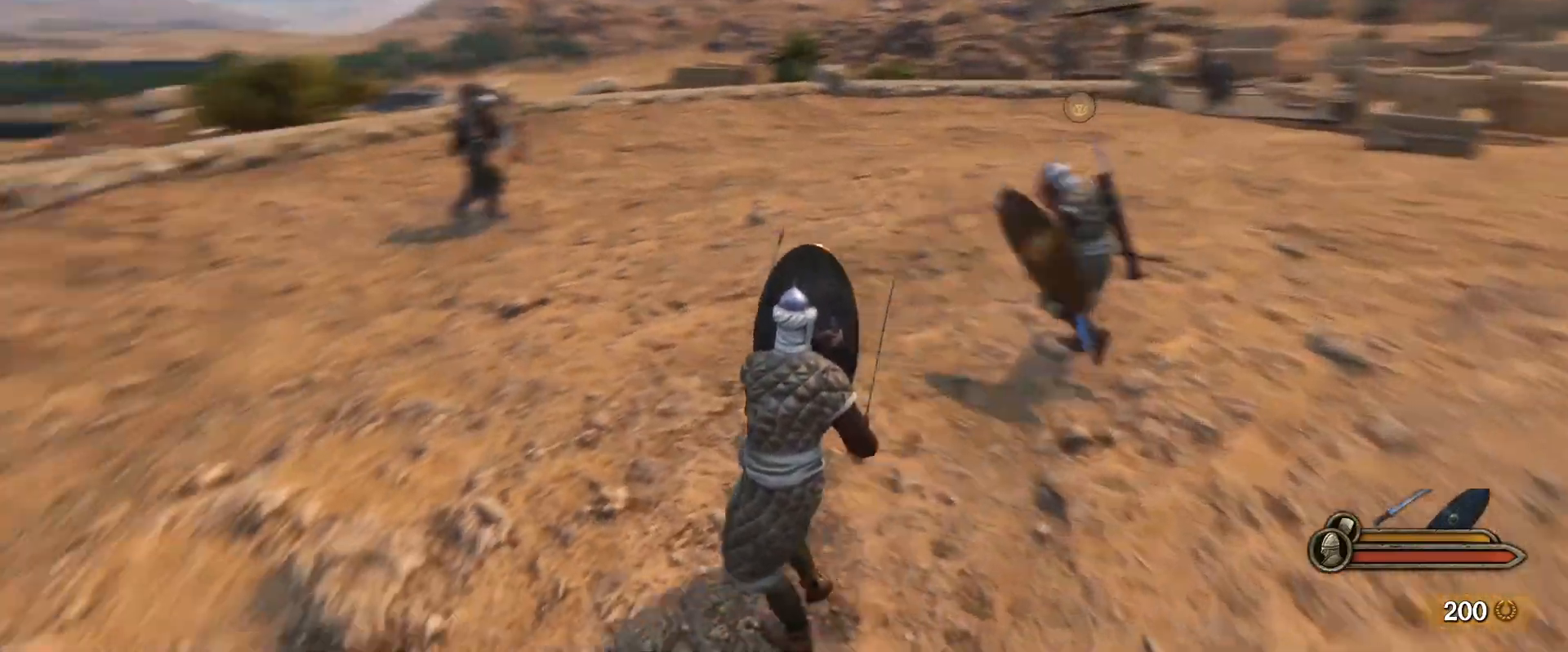
{"keys": ["a", "w"], "mouse": ["right"], "events": []}
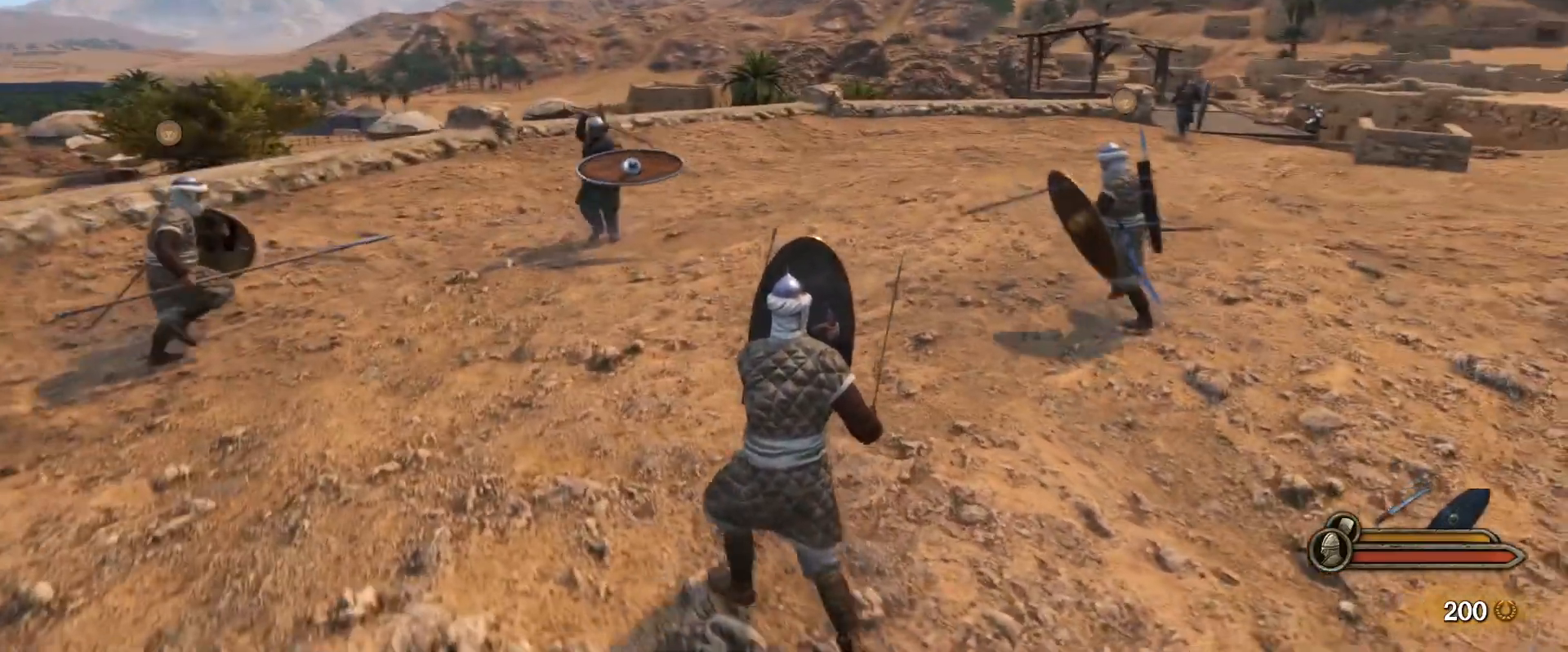
{"keys": ["w"], "mouse": ["right"], "events": [[67, "a", "up"], [250, "a", "down"], [433, "a", "up"]]}
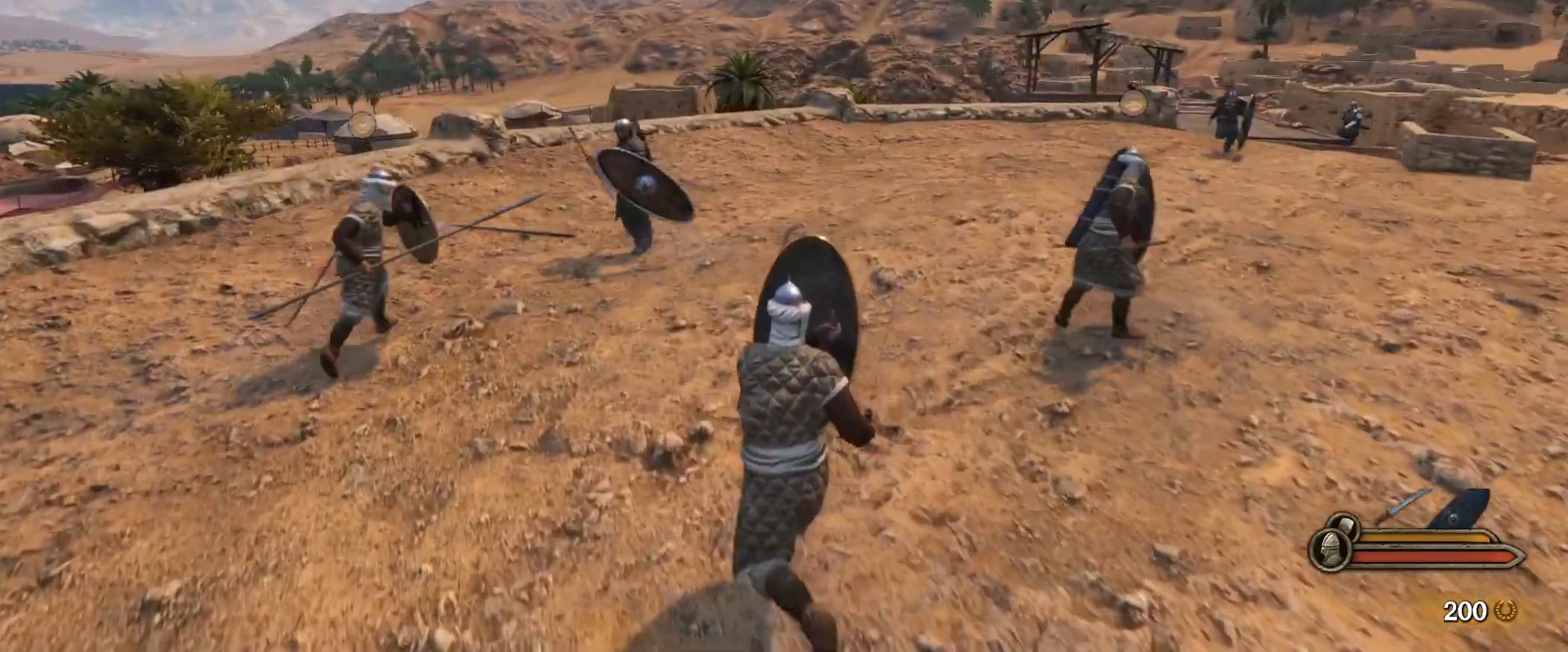
{"keys": ["a", "w"], "mouse": ["right"], "events": [[133, "a", "down"]]}
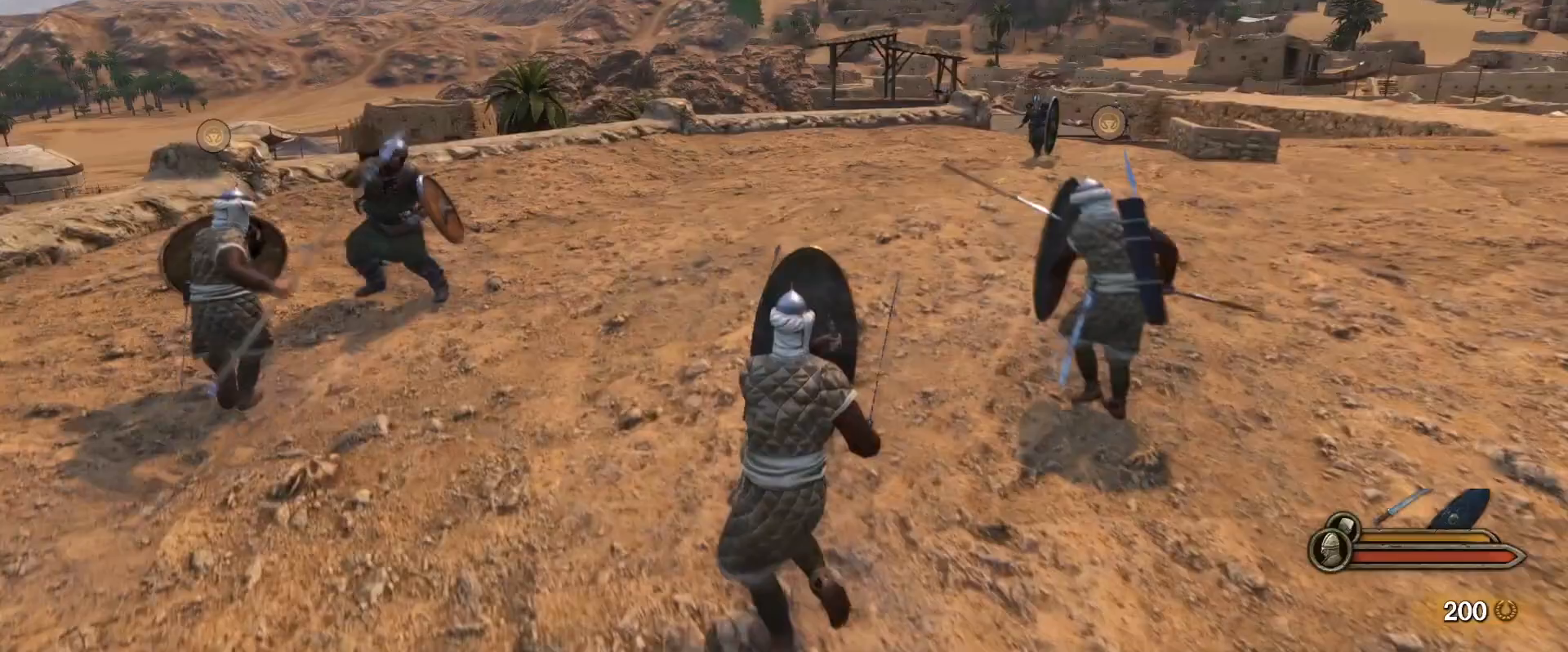
{"keys": ["a", "w"], "mouse": ["right"], "events": []}
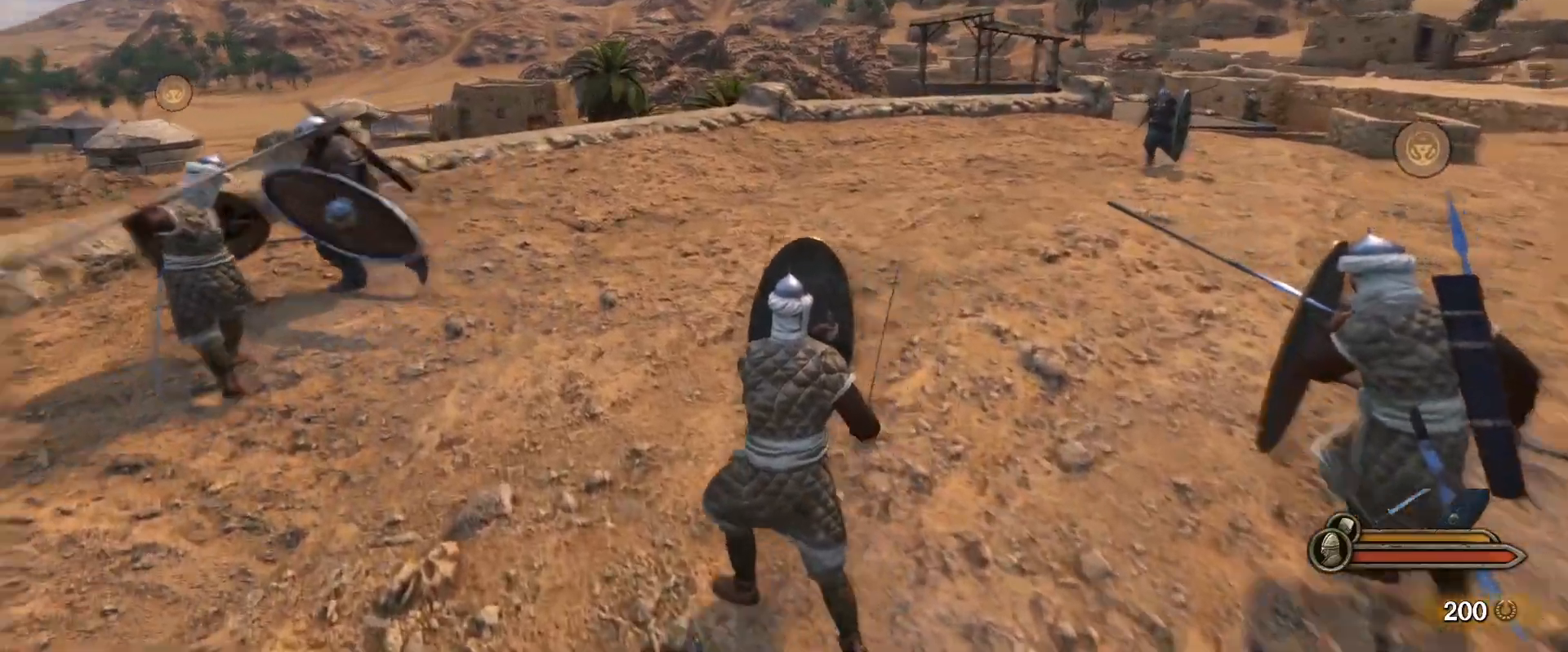
{"keys": ["a", "w"], "mouse": ["right"], "events": []}
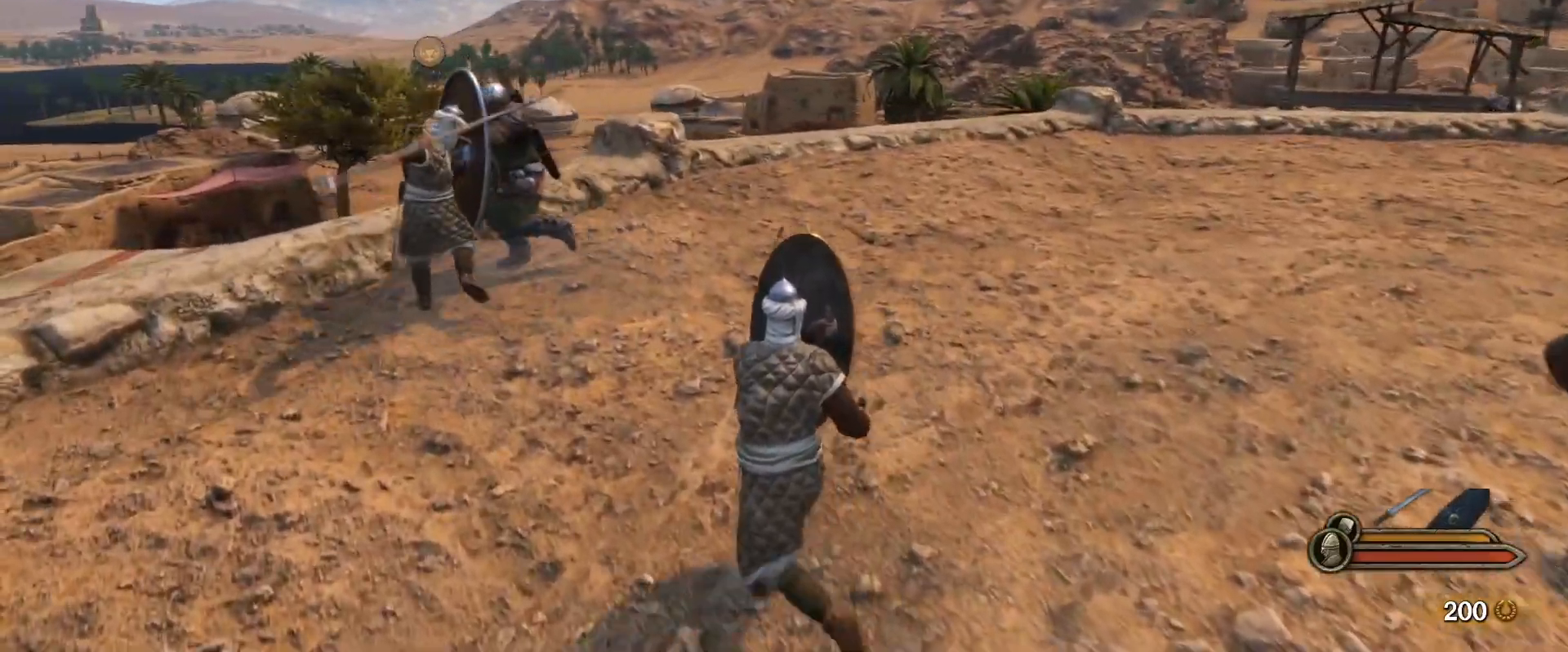
{"keys": ["a", "w"], "mouse": ["left"], "events": [[500, "mouse_left", "down"], [500, "mouse_right", "up"]]}